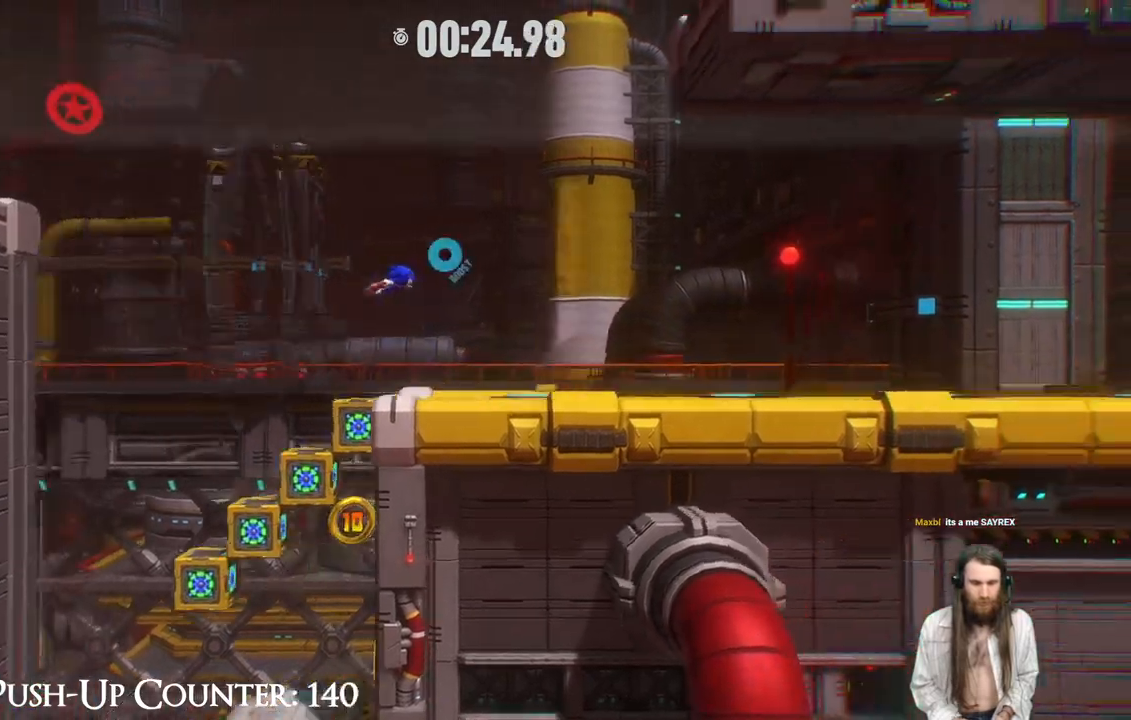
Gameplay with a controller (Xbox layout); each line is a JSON object with the inputs held at the frame after it. "events" lists button and stick changes between this image and that frame as [ms after this image, input, new state], when the widget could be followed in between. Not read: L3 R3.
{"buttons": [], "left_stick": "right", "right_stick": "center", "events": [[200, "R2", "up"]]}
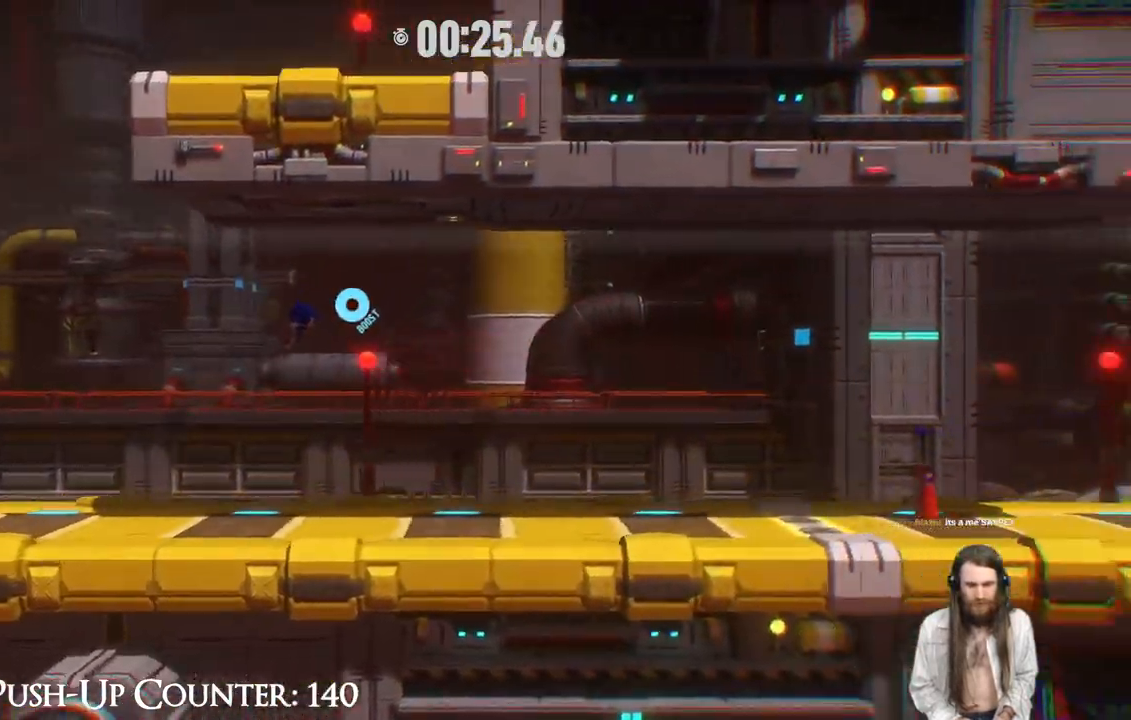
{"buttons": ["R2"], "left_stick": "right", "right_stick": "center", "events": [[467, "R2", "down"]]}
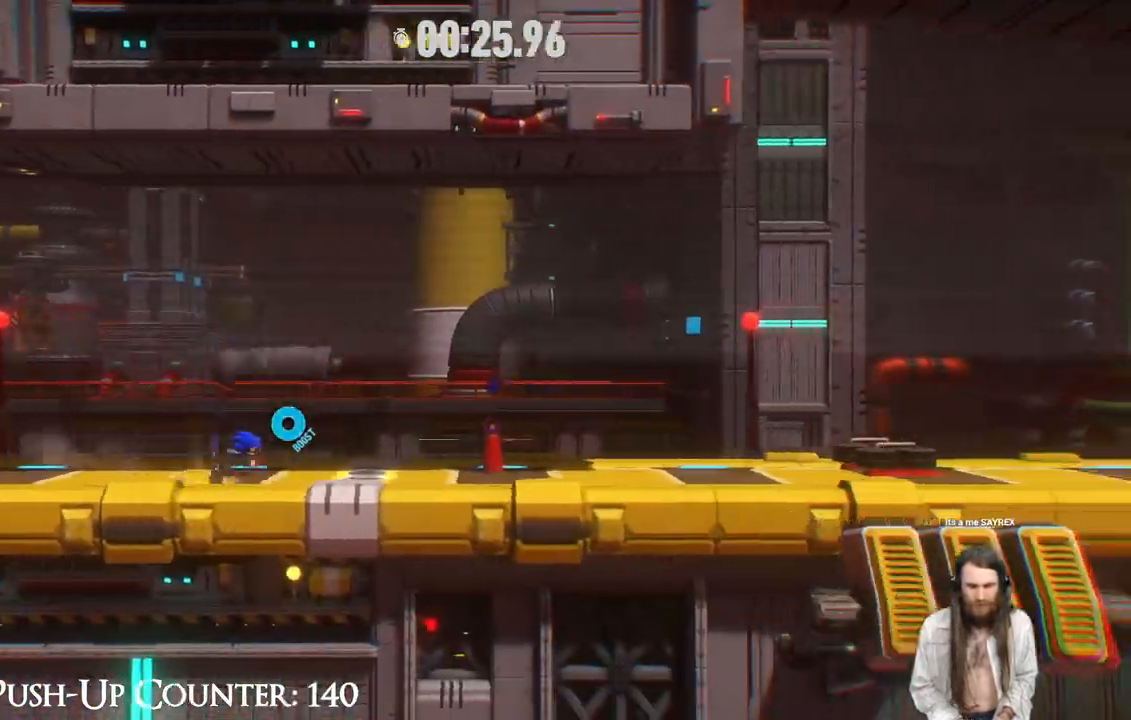
{"buttons": ["R2"], "left_stick": "right", "right_stick": "center", "events": []}
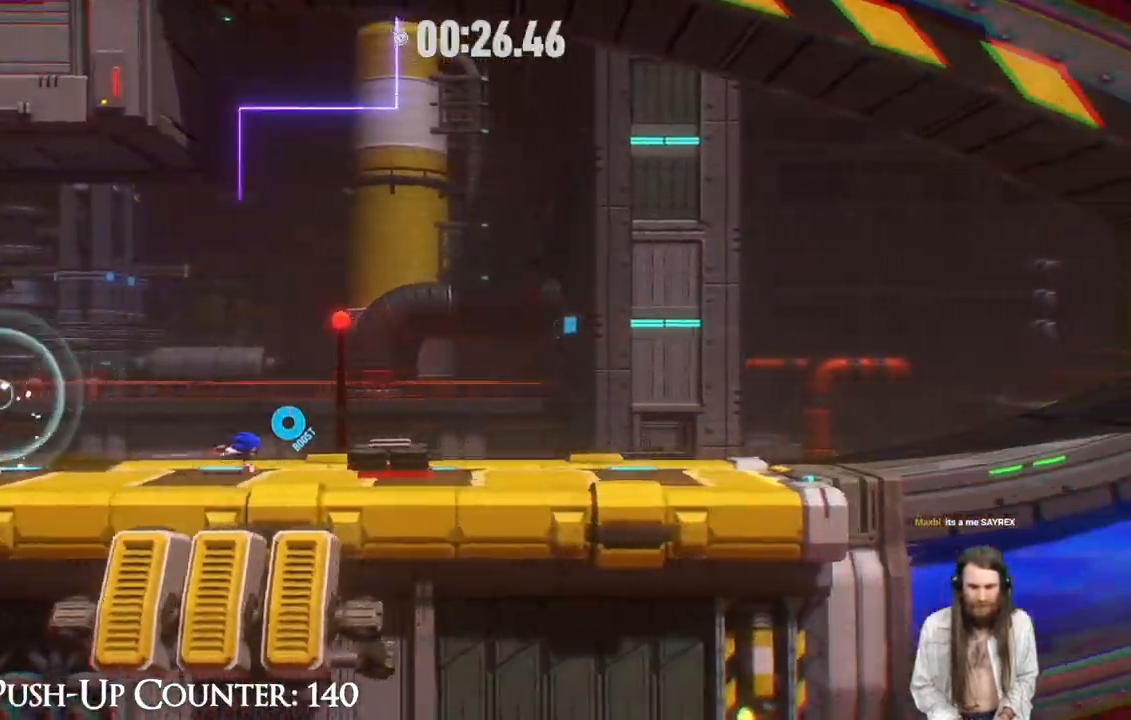
{"buttons": ["R2"], "left_stick": "right", "right_stick": "center", "events": []}
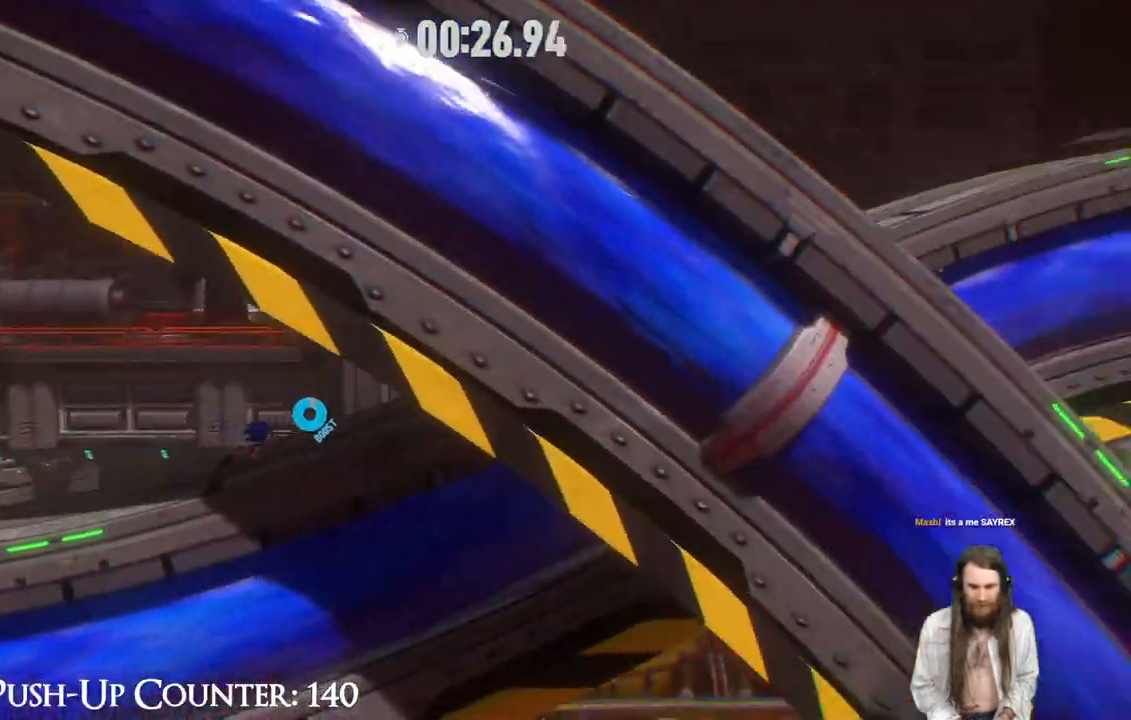
{"buttons": ["R2"], "left_stick": "right", "right_stick": "center", "events": []}
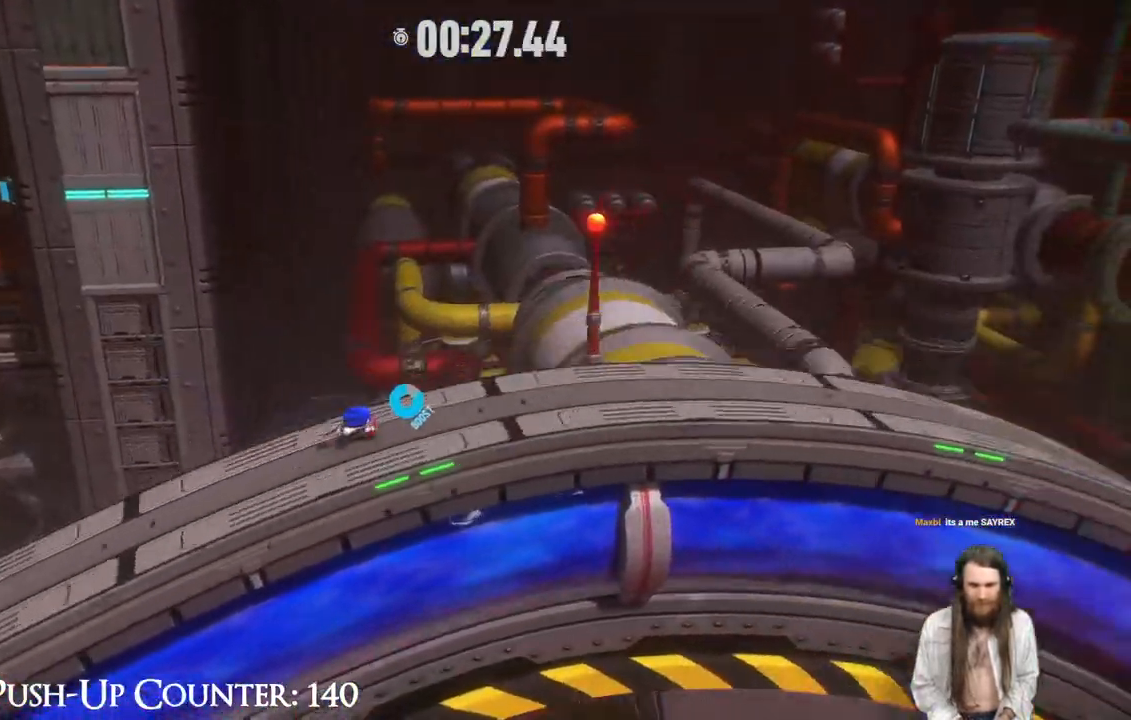
{"buttons": ["R2"], "left_stick": "right", "right_stick": "center", "events": []}
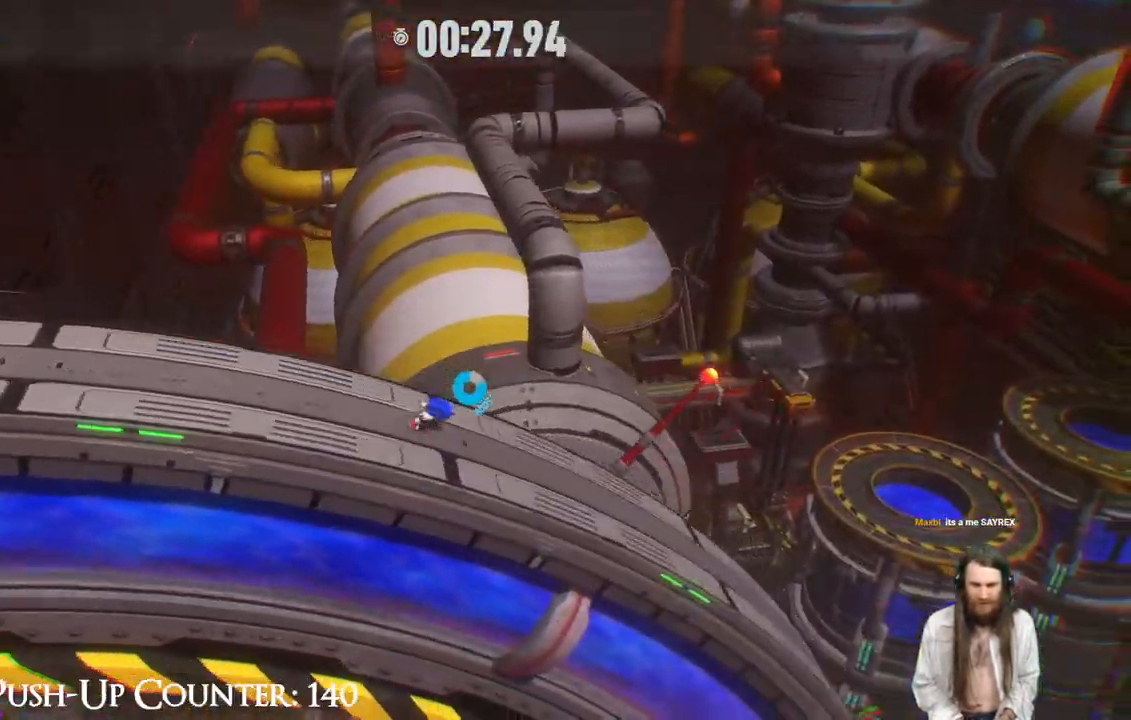
{"buttons": ["R2"], "left_stick": "right", "right_stick": "center", "events": []}
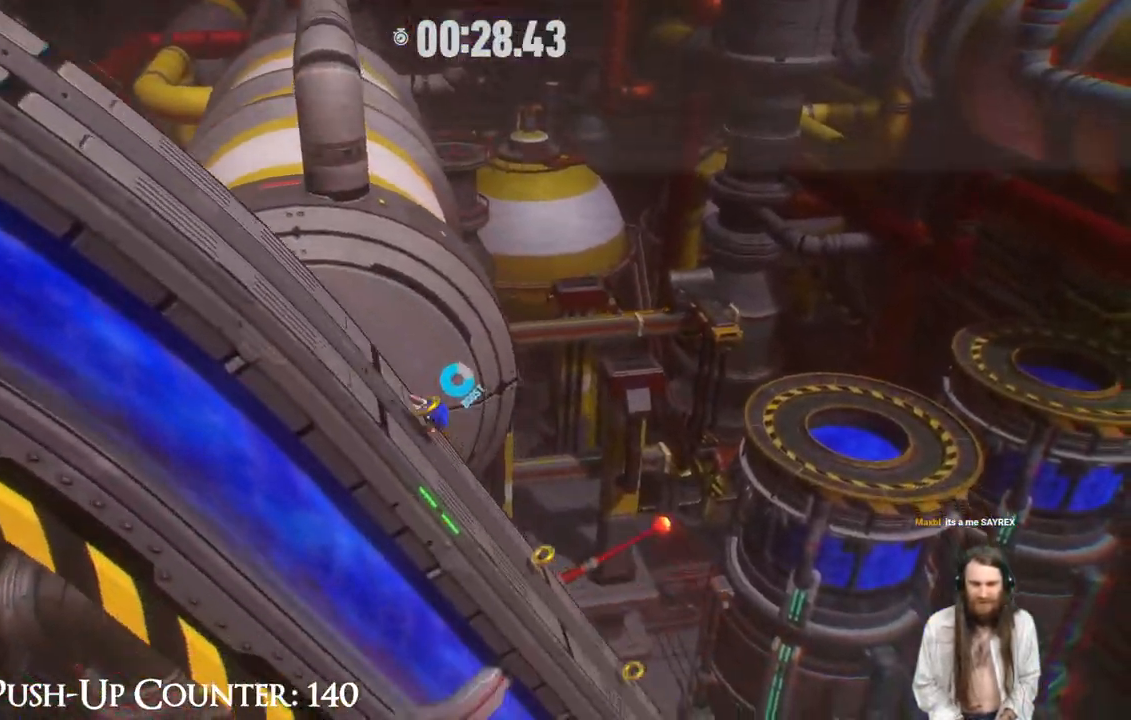
{"buttons": ["R2"], "left_stick": "right", "right_stick": "center", "events": []}
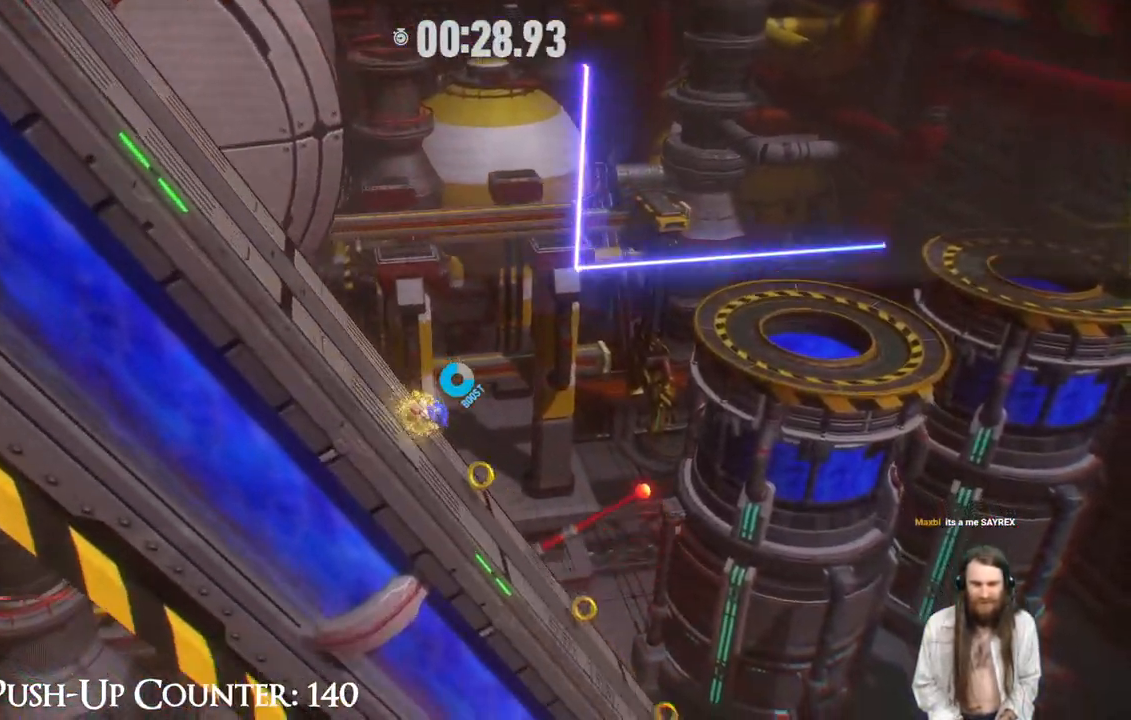
{"buttons": ["R2"], "left_stick": "right", "right_stick": "center", "events": []}
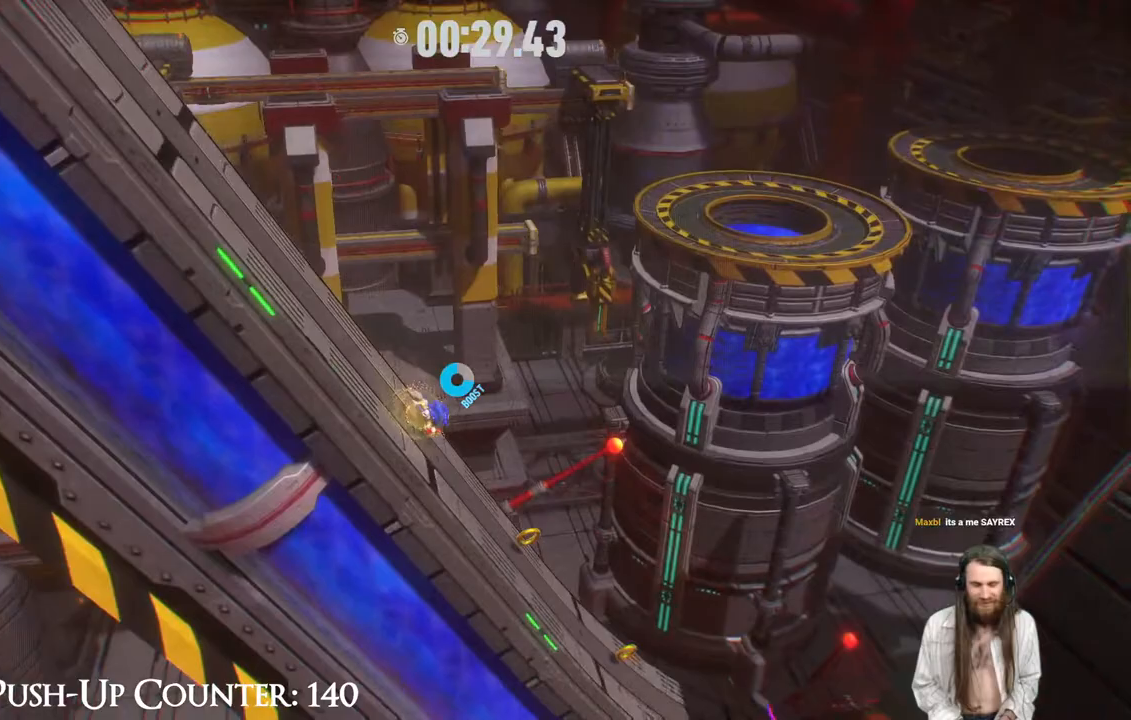
{"buttons": ["R2"], "left_stick": "right", "right_stick": "center", "events": []}
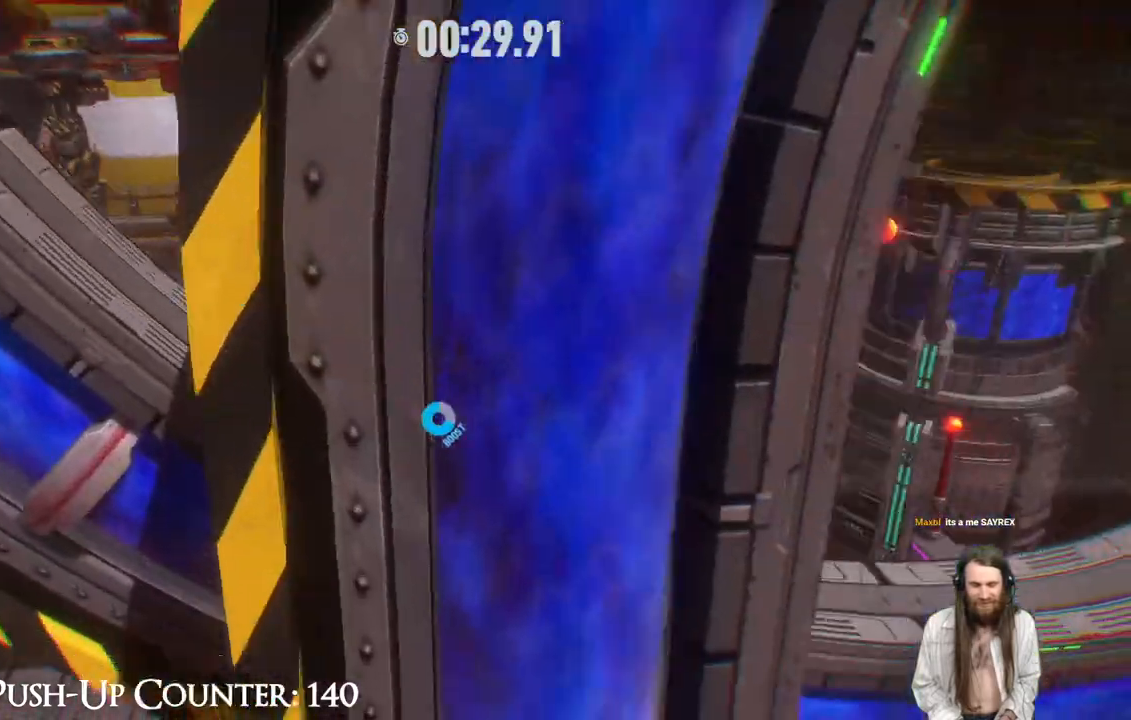
{"buttons": ["R2"], "left_stick": "right", "right_stick": "center", "events": []}
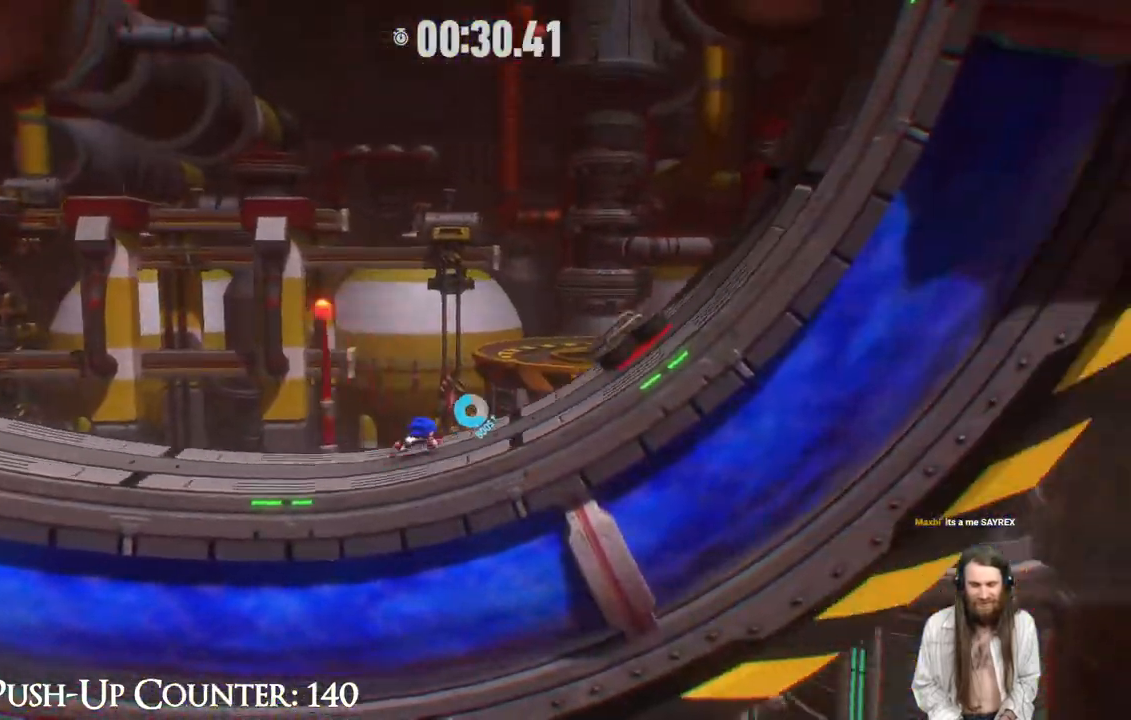
{"buttons": ["R2"], "left_stick": "right", "right_stick": "center", "events": []}
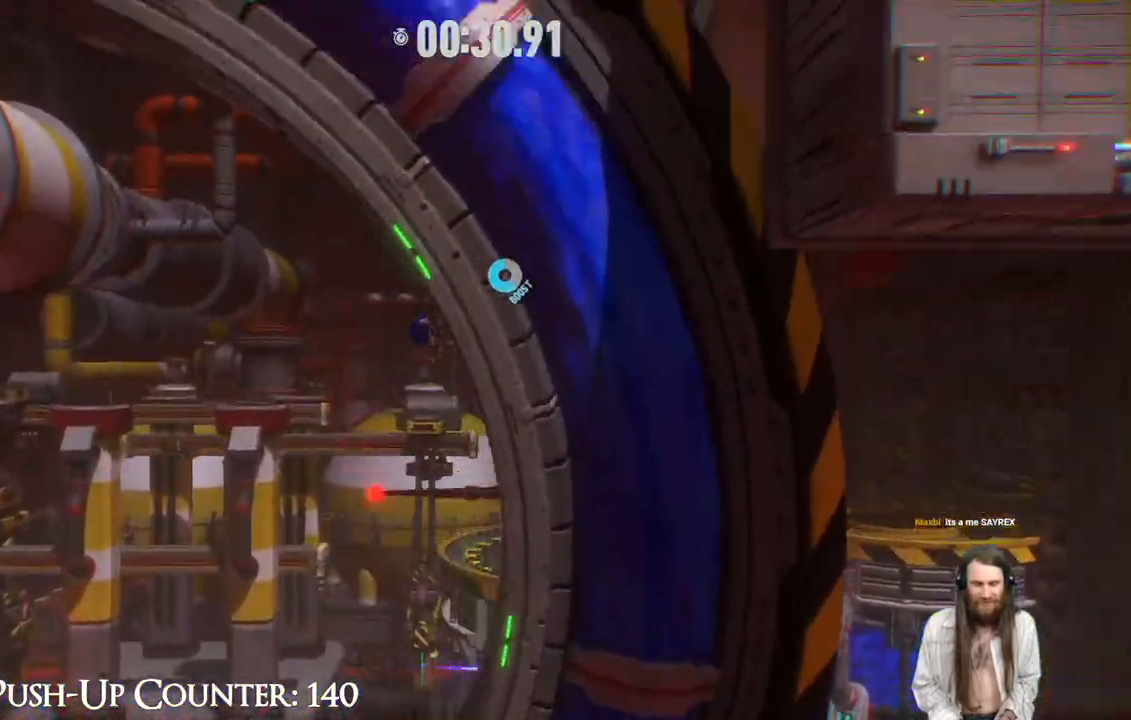
{"buttons": [], "left_stick": "right", "right_stick": "center", "events": [[350, "R2", "up"]]}
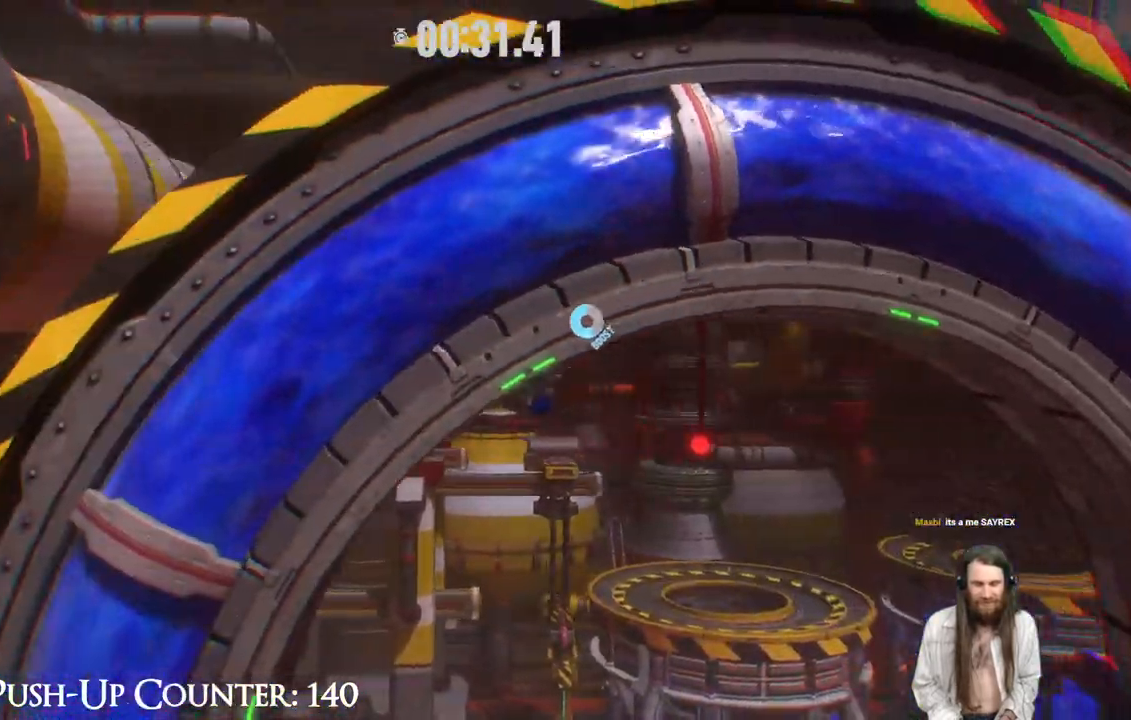
{"buttons": [], "left_stick": "right", "right_stick": "center", "events": []}
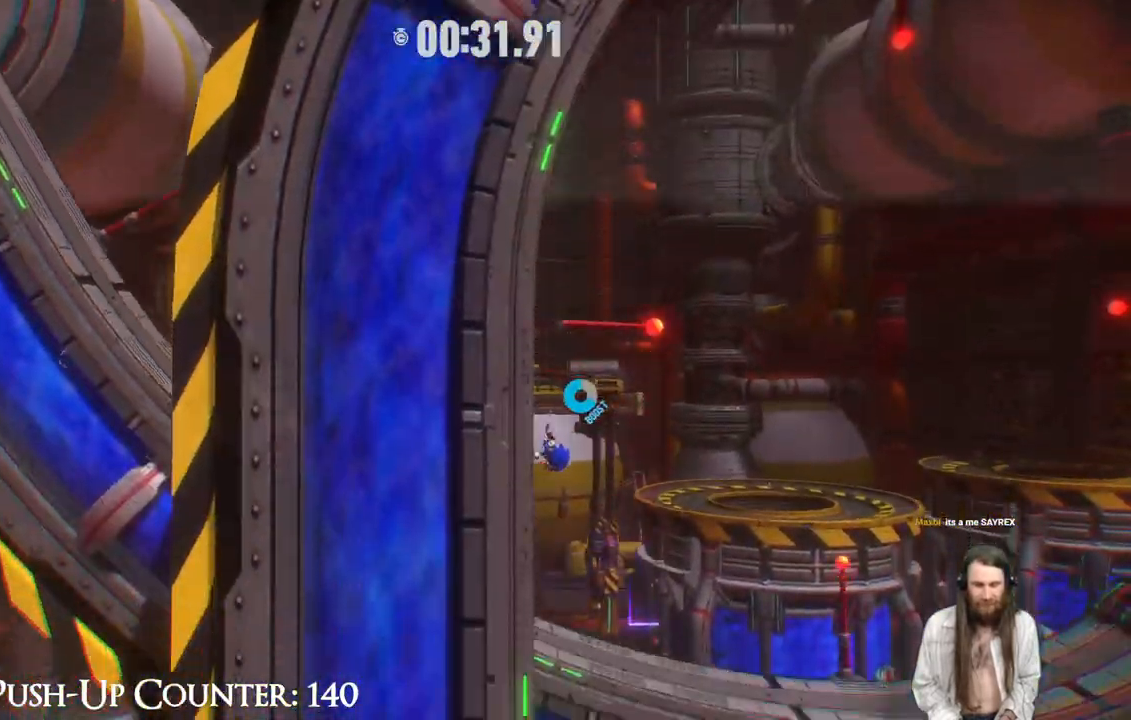
{"buttons": [], "left_stick": "right", "right_stick": "center", "events": []}
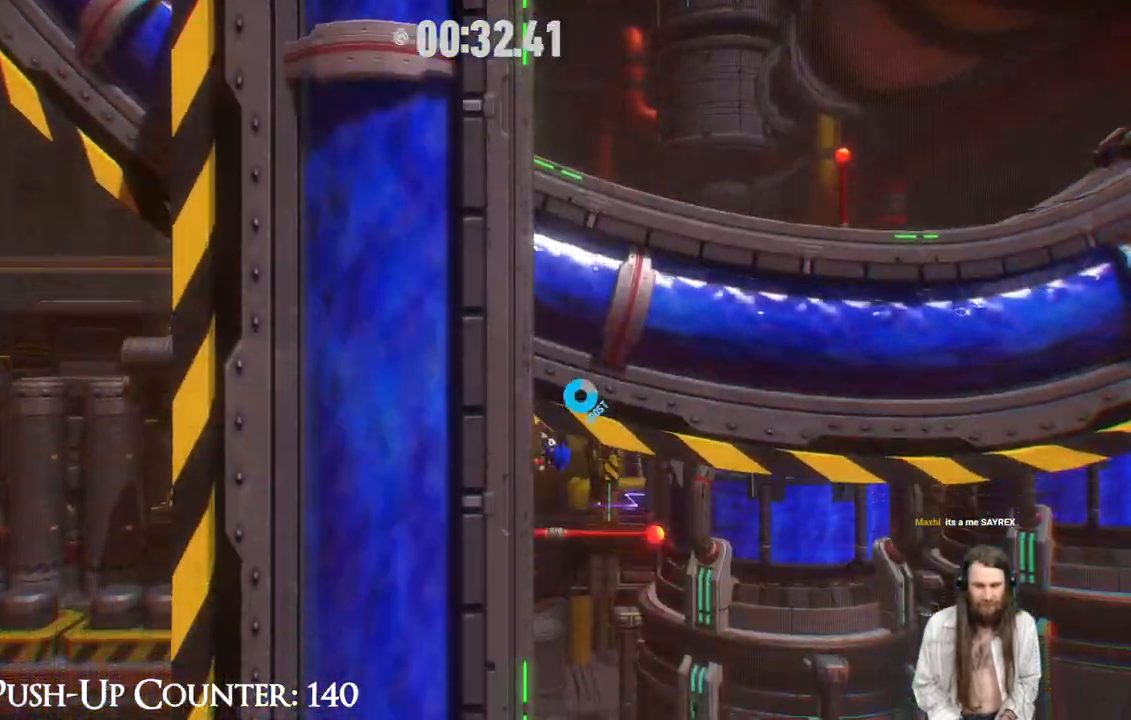
{"buttons": ["R2"], "left_stick": "right", "right_stick": "center", "events": [[83, "R2", "down"]]}
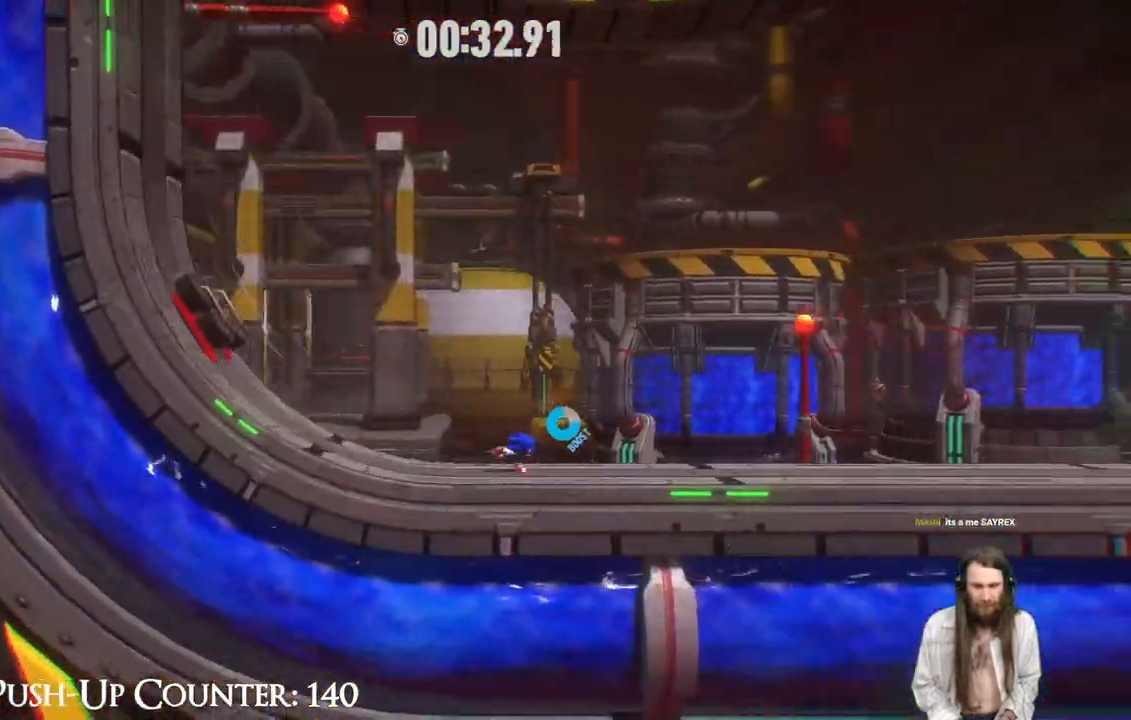
{"buttons": ["R2"], "left_stick": "right", "right_stick": "center", "events": []}
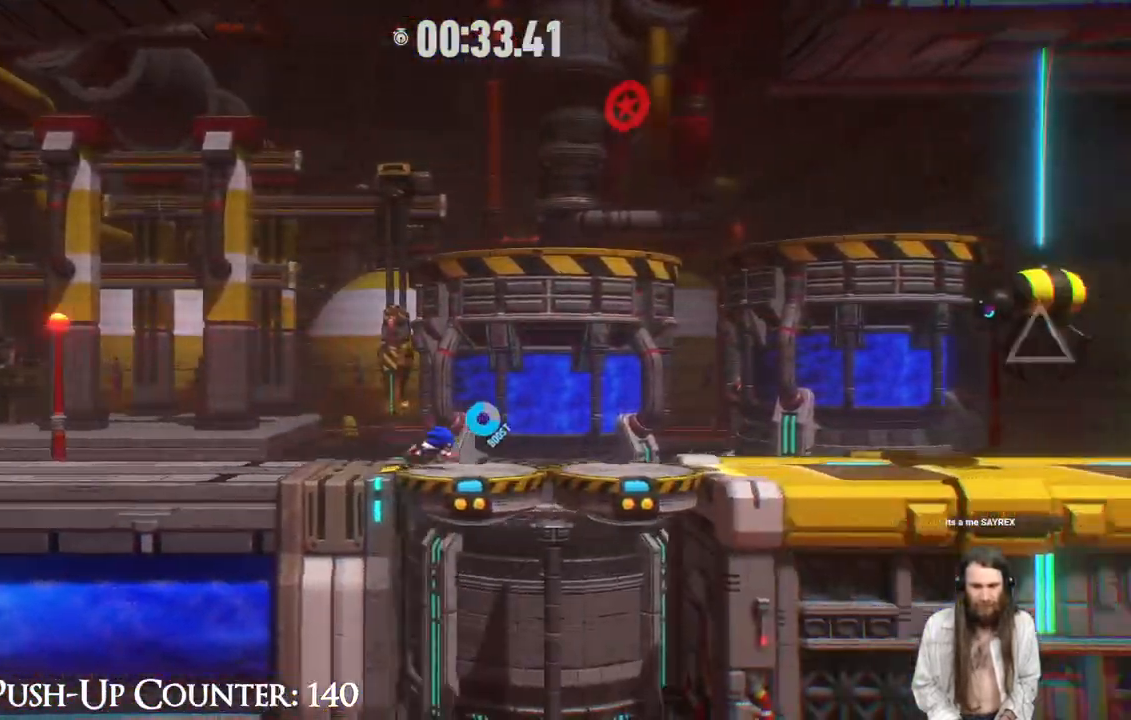
{"buttons": ["R2"], "left_stick": "right", "right_stick": "center", "events": []}
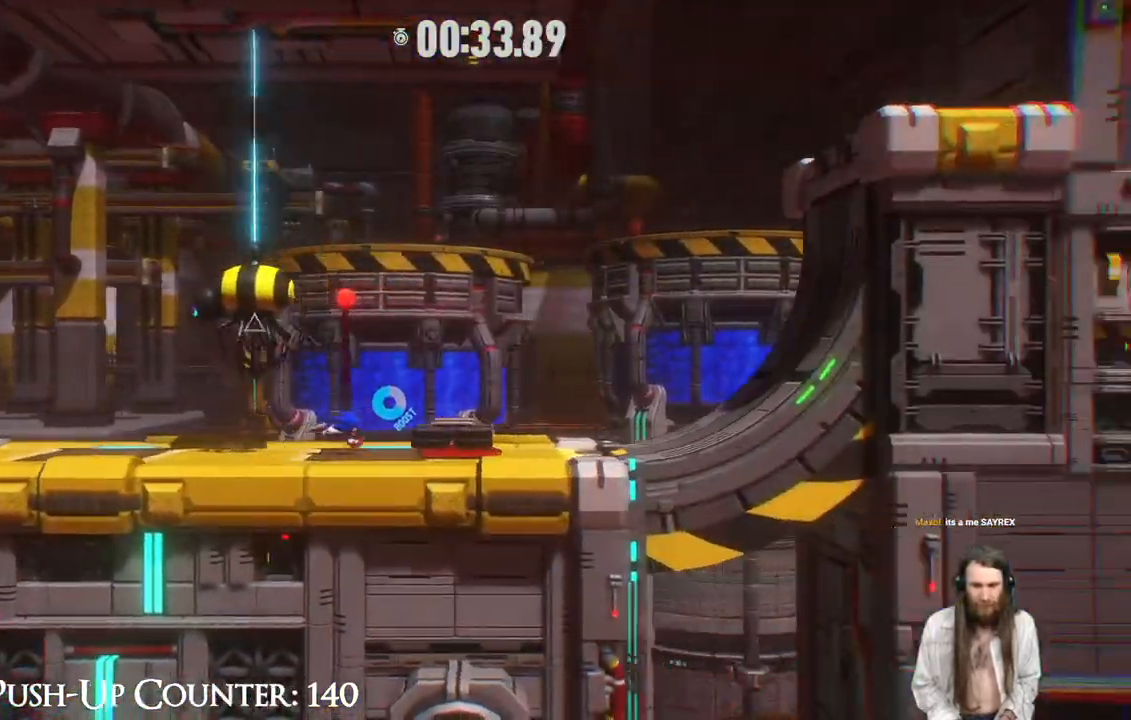
{"buttons": ["R2"], "left_stick": "right", "right_stick": "center", "events": []}
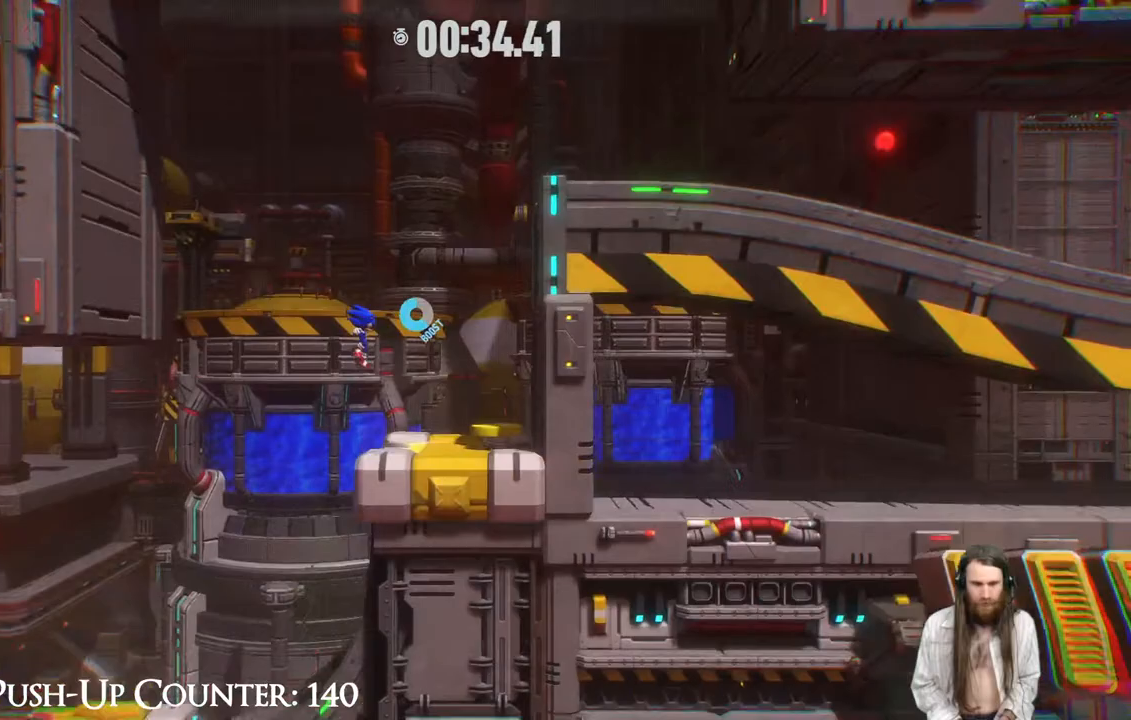
{"buttons": ["R2"], "left_stick": "right", "right_stick": "center", "events": [[33, "R2", "up"], [317, "R2", "down"]]}
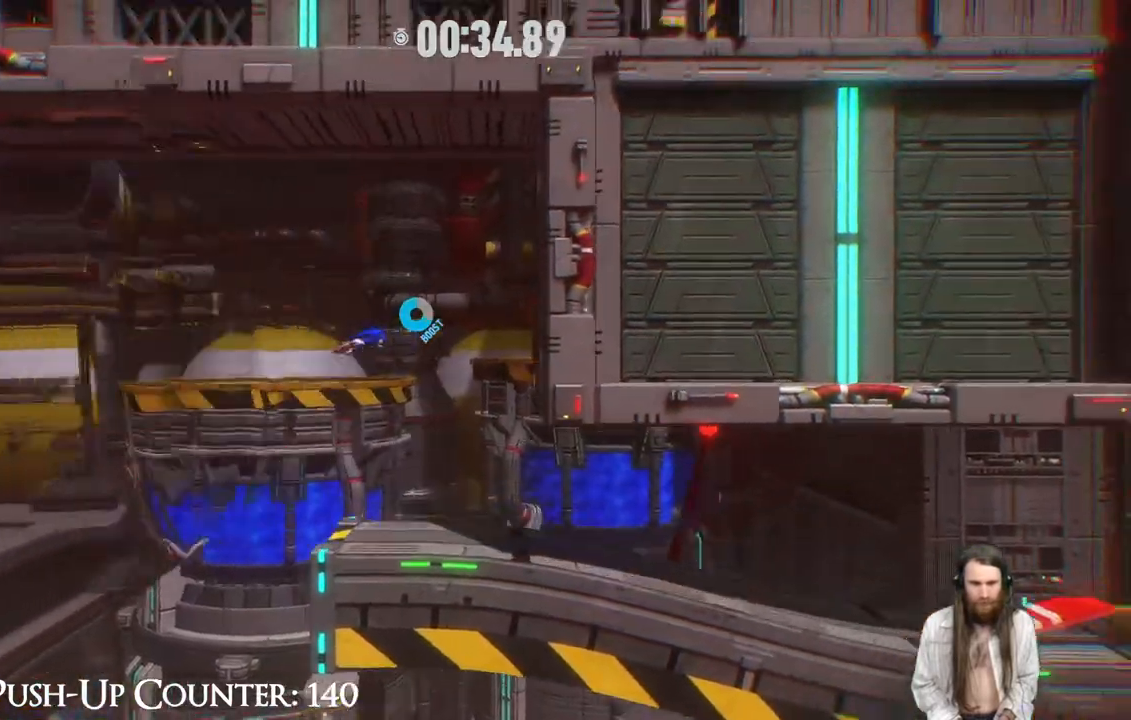
{"buttons": ["B"], "left_stick": "down-right", "right_stick": "center", "events": [[50, "R2", "up"], [267, "left_stick", "down-right"], [400, "B", "down"]]}
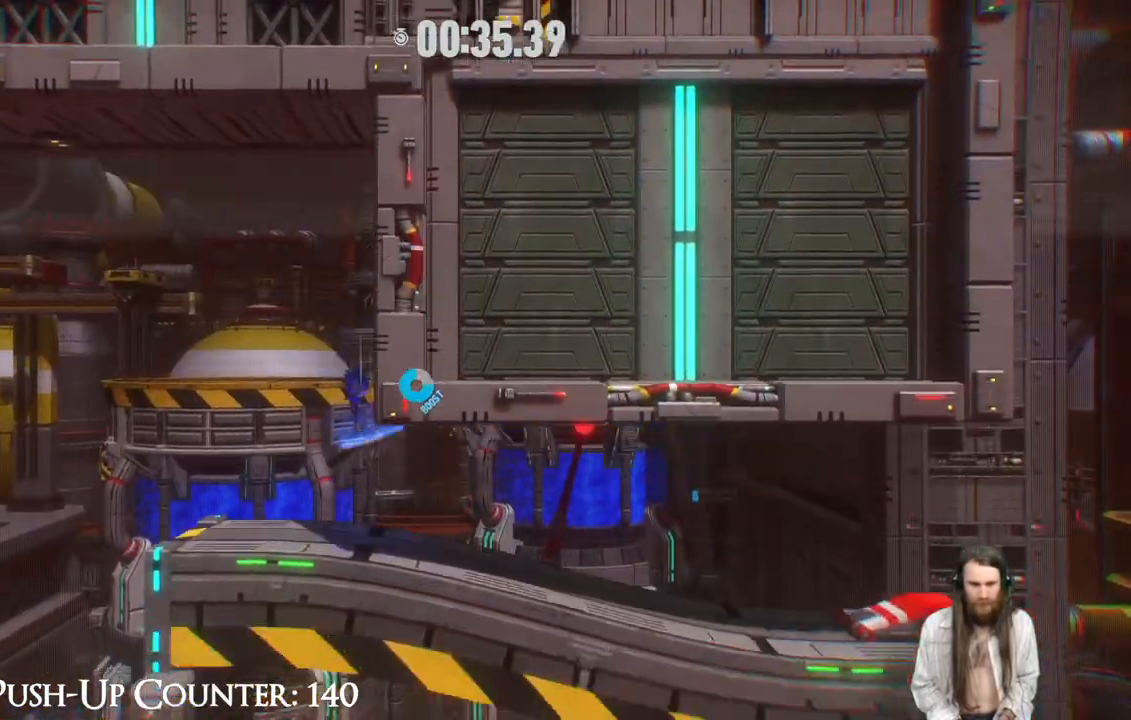
{"buttons": ["R2"], "left_stick": "down-right", "right_stick": "center", "events": [[50, "B", "up"], [233, "R2", "down"]]}
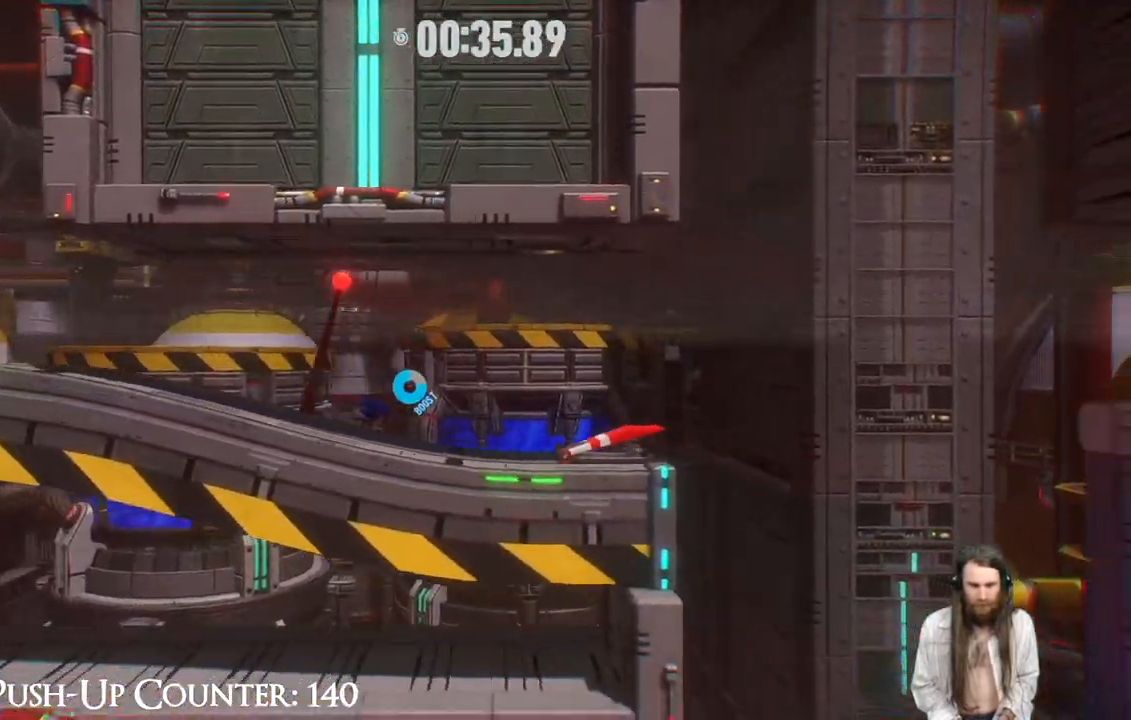
{"buttons": [], "left_stick": "down-right", "right_stick": "center", "events": [[267, "R2", "up"]]}
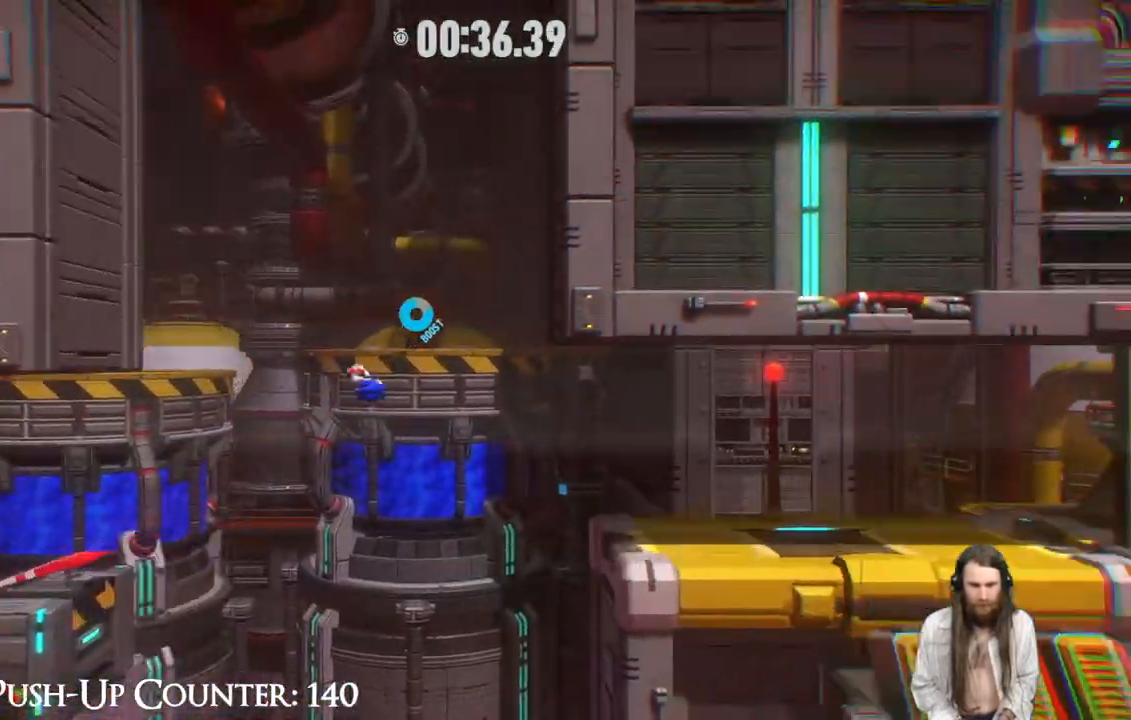
{"buttons": [], "left_stick": "down-right", "right_stick": "center", "events": []}
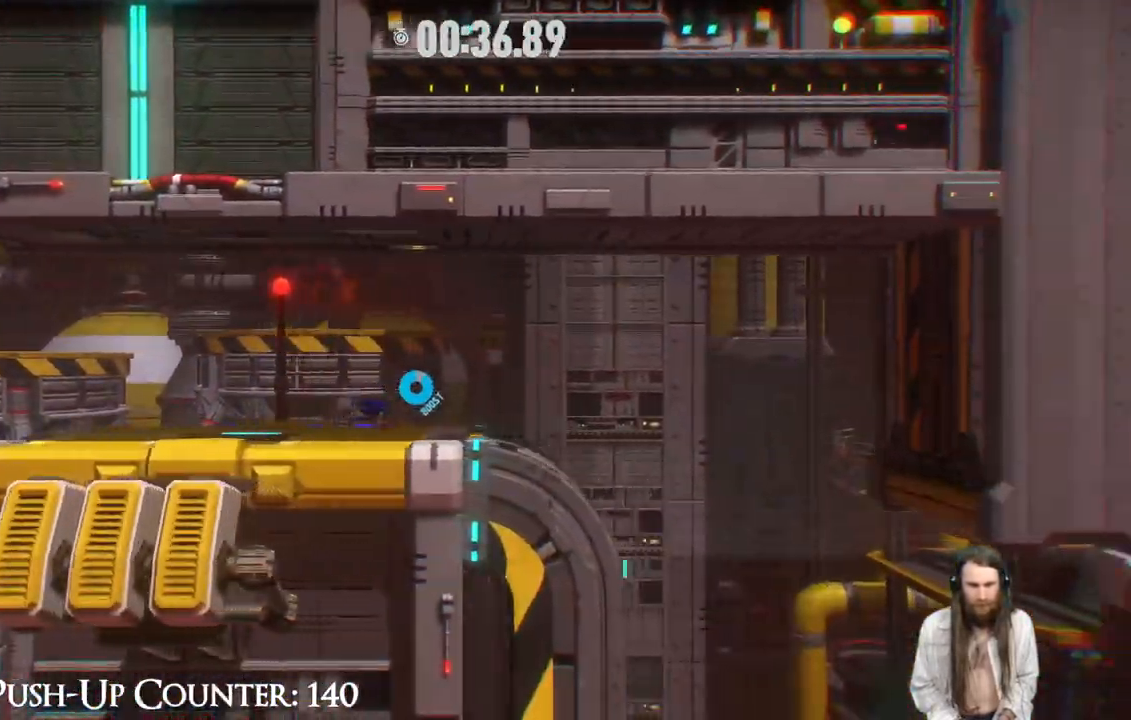
{"buttons": ["R2"], "left_stick": "down-right", "right_stick": "center", "events": [[50, "R2", "down"]]}
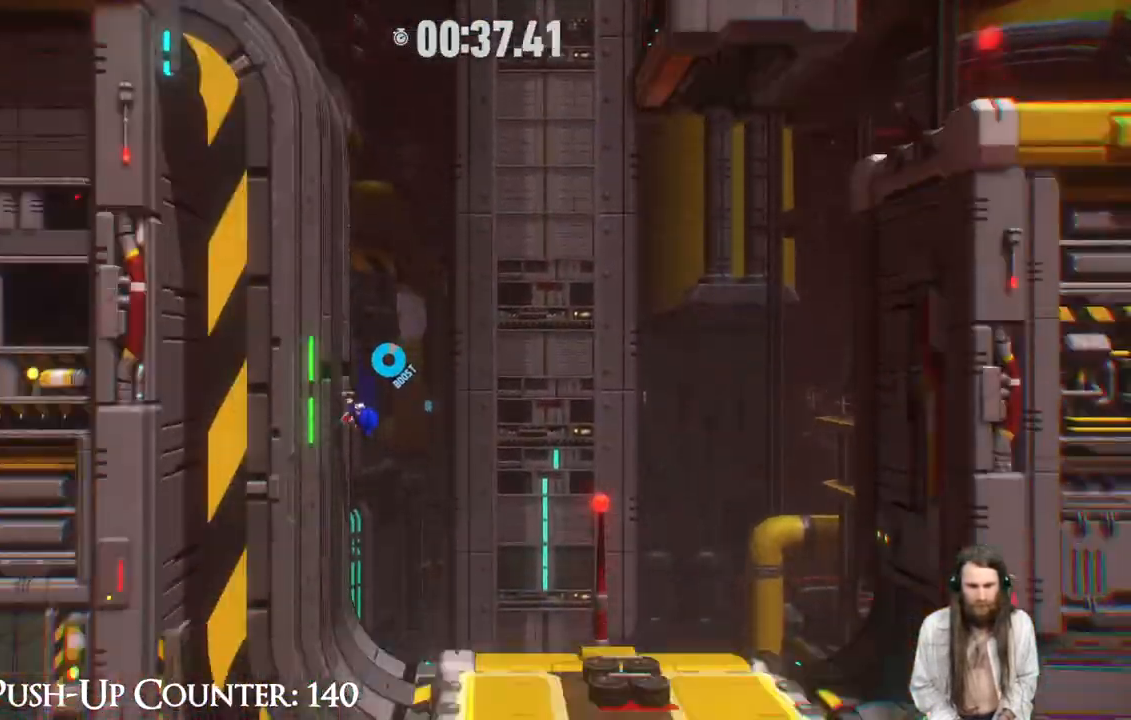
{"buttons": ["R2"], "left_stick": "down-right", "right_stick": "center", "events": []}